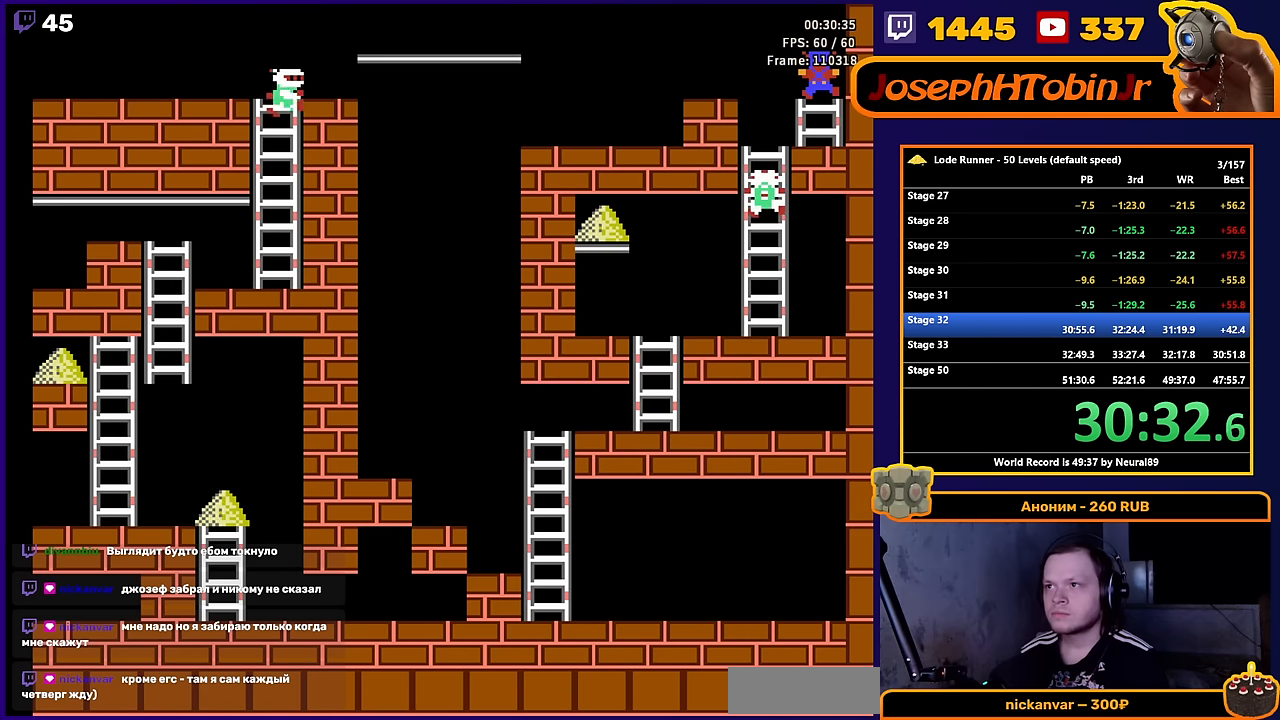
Gameplay with a controller (Nintendo layout); each line is a JSON object with the inputs held at the frame after it. "events" lists button and stick changes between this image and that frame as [ms after this image, input, new state], when the widget could be followed in between. Not read: L3 R3.
{"buttons": ["DPAD_LEFT"], "events": [[233, "DPAD_LEFT", "down"]]}
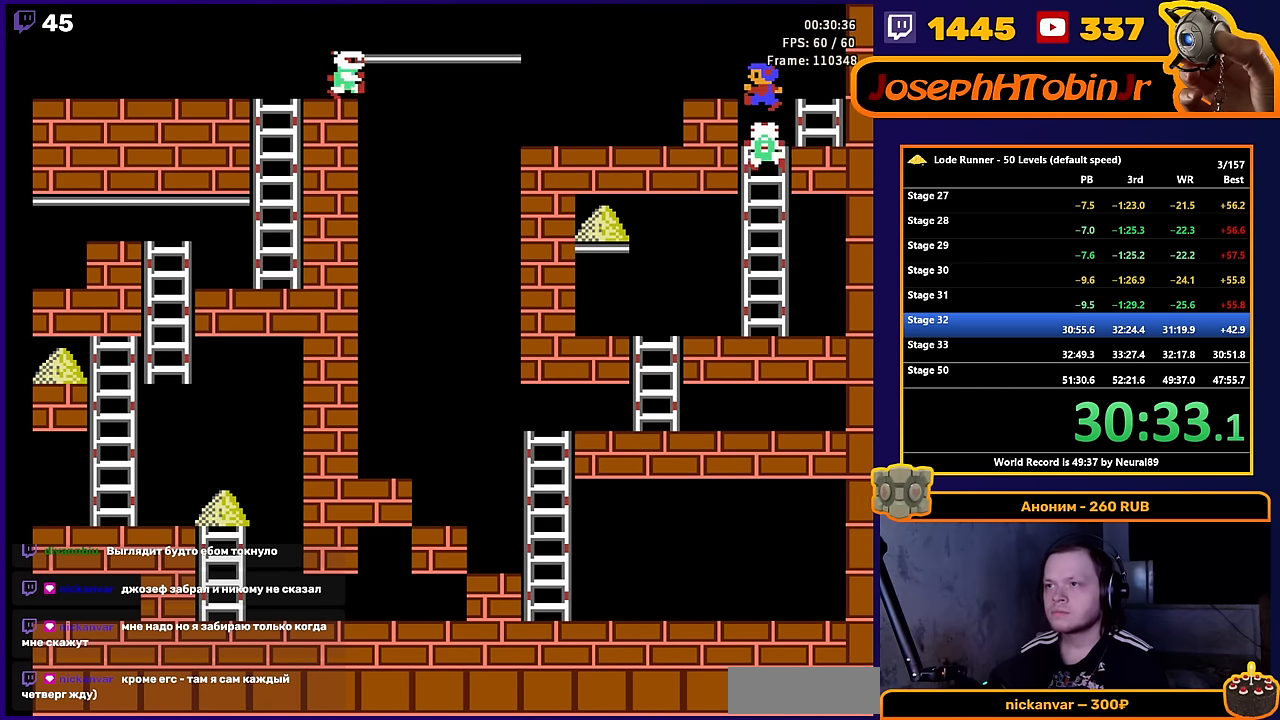
{"buttons": ["B"], "events": [[467, "B", "down"], [500, "DPAD_LEFT", "up"]]}
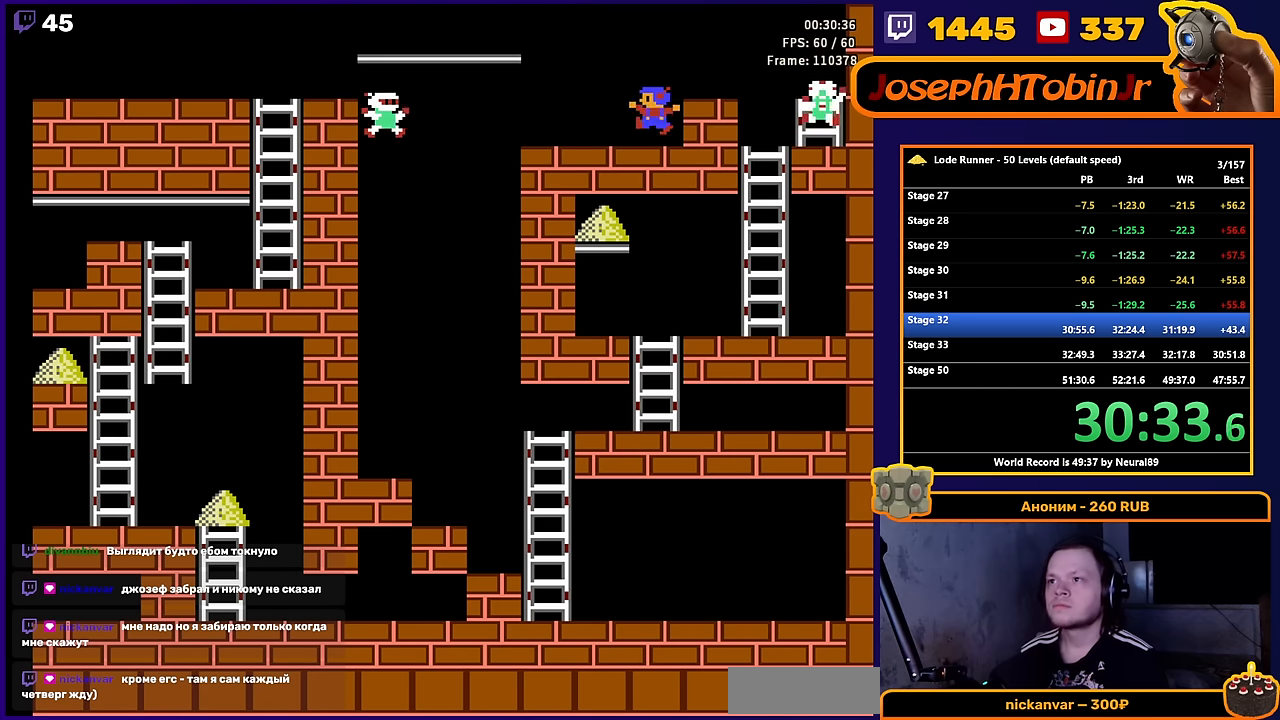
{"buttons": ["DPAD_LEFT"], "events": [[167, "DPAD_LEFT", "down"], [233, "B", "up"]]}
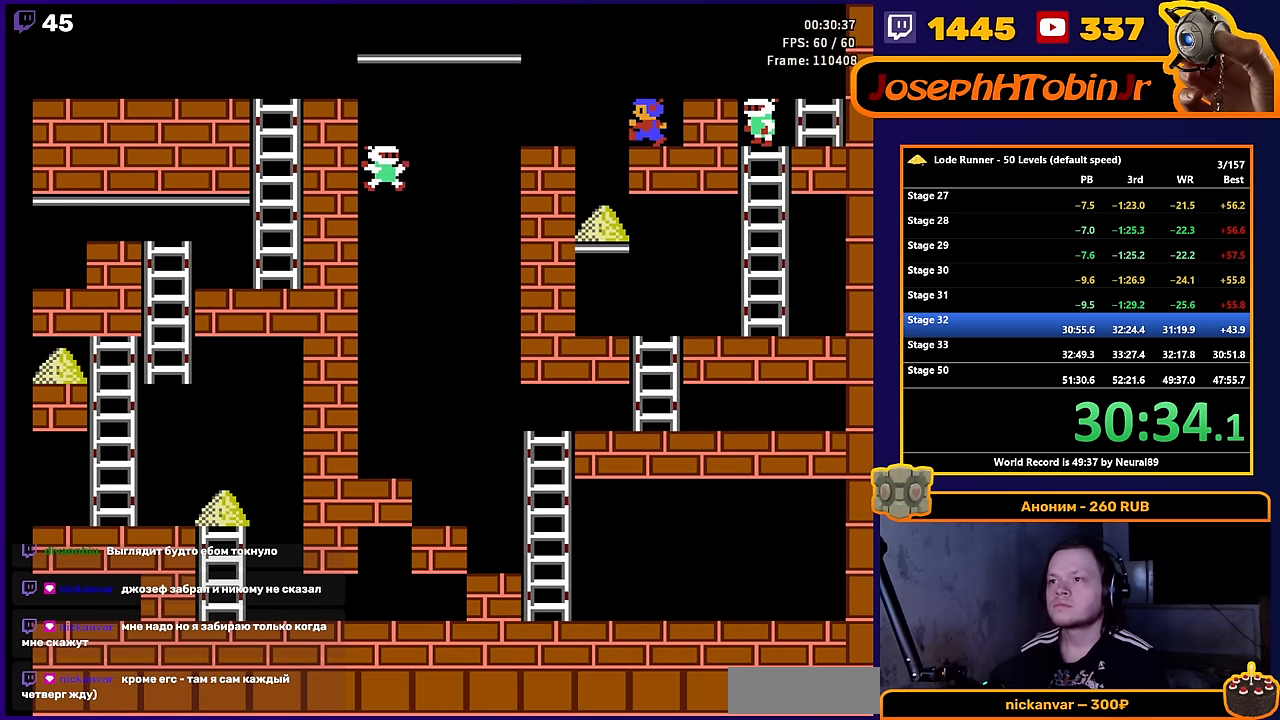
{"buttons": ["DPAD_DOWN"], "events": [[283, "DPAD_DOWN", "down"], [283, "DPAD_LEFT", "up"]]}
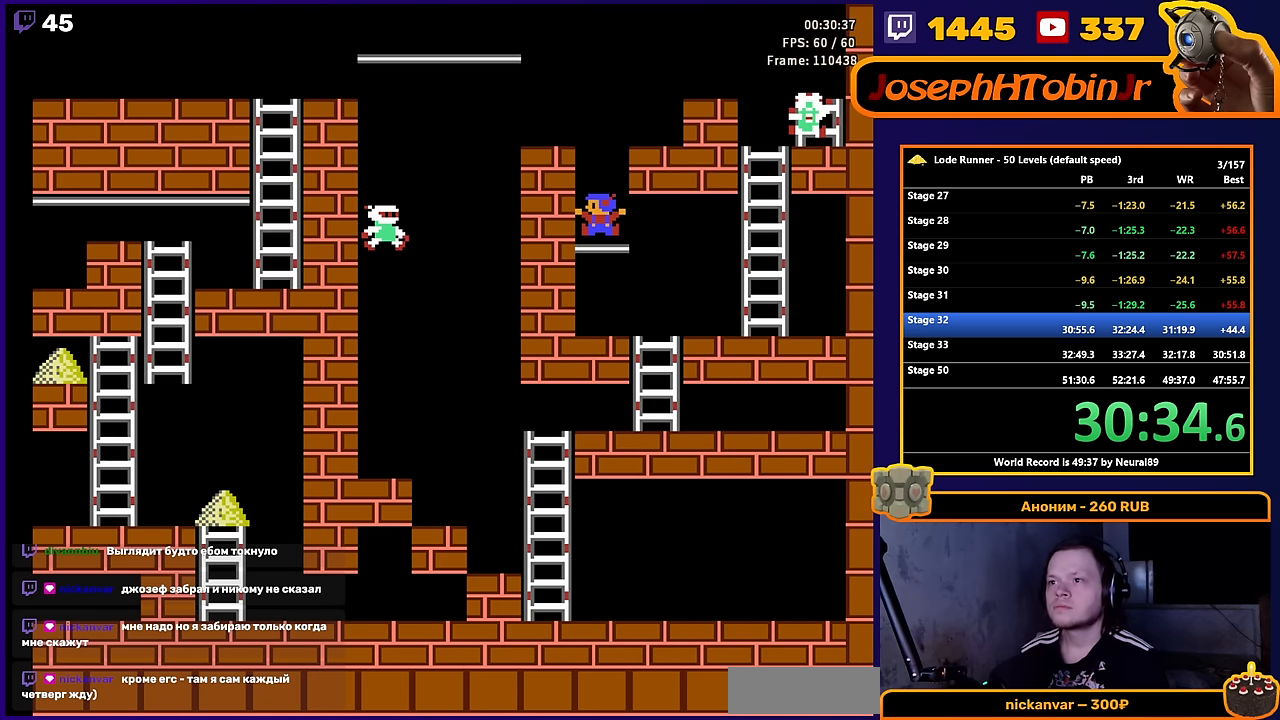
{"buttons": ["DPAD_DOWN", "DPAD_RIGHT"], "events": [[300, "DPAD_RIGHT", "down"], [317, "DPAD_DOWN", "up"], [500, "DPAD_DOWN", "down"]]}
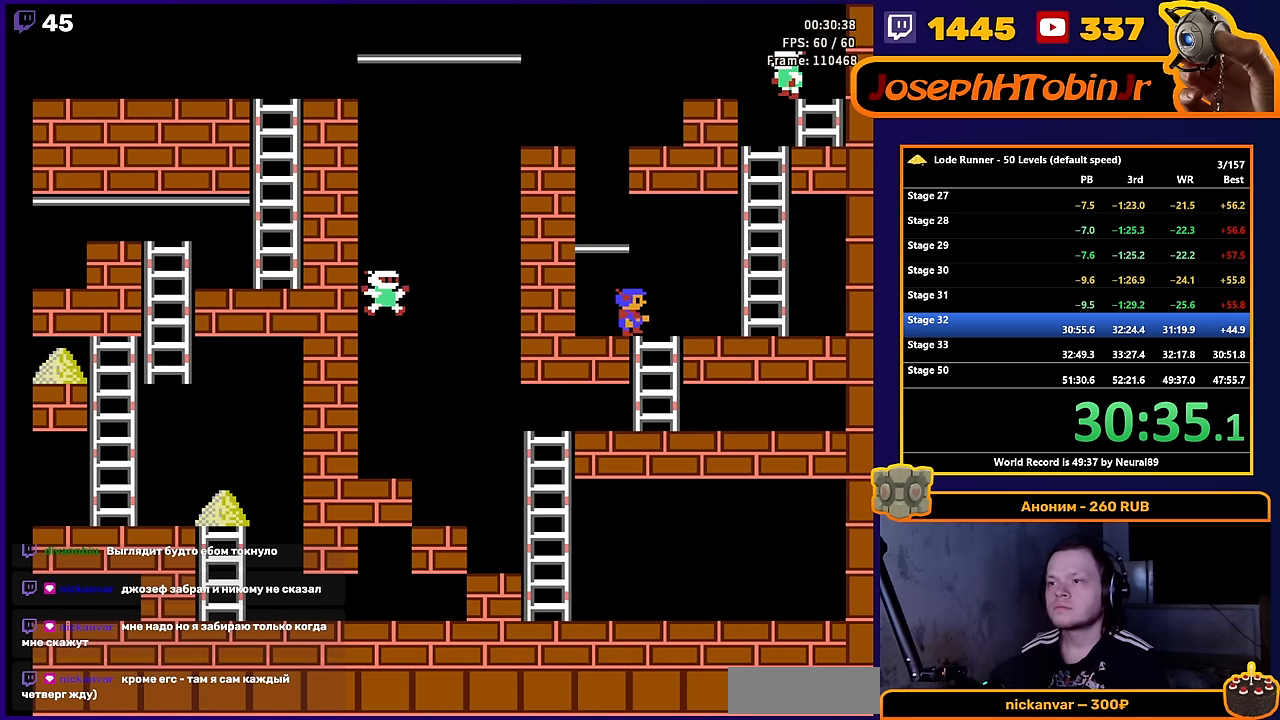
{"buttons": ["DPAD_LEFT"], "events": [[50, "DPAD_RIGHT", "up"], [317, "DPAD_LEFT", "down"], [350, "DPAD_DOWN", "up"]]}
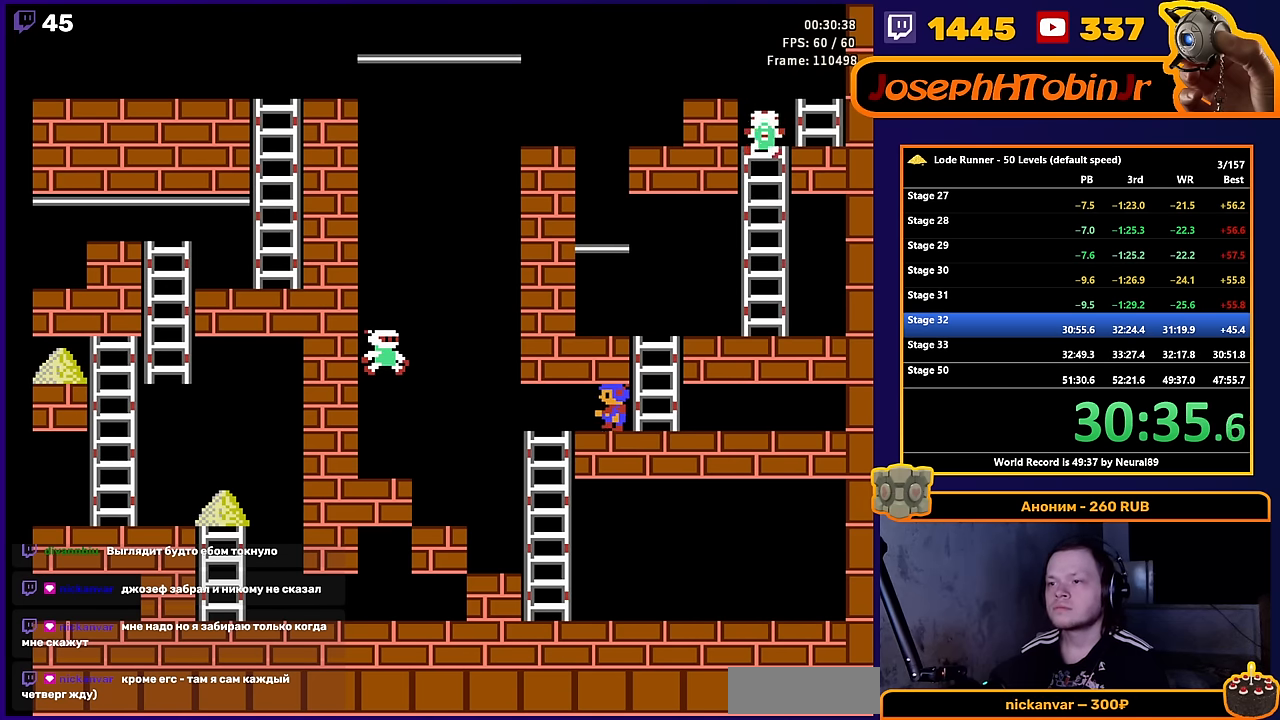
{"buttons": ["DPAD_DOWN"], "events": [[183, "DPAD_DOWN", "down"], [233, "DPAD_LEFT", "up"]]}
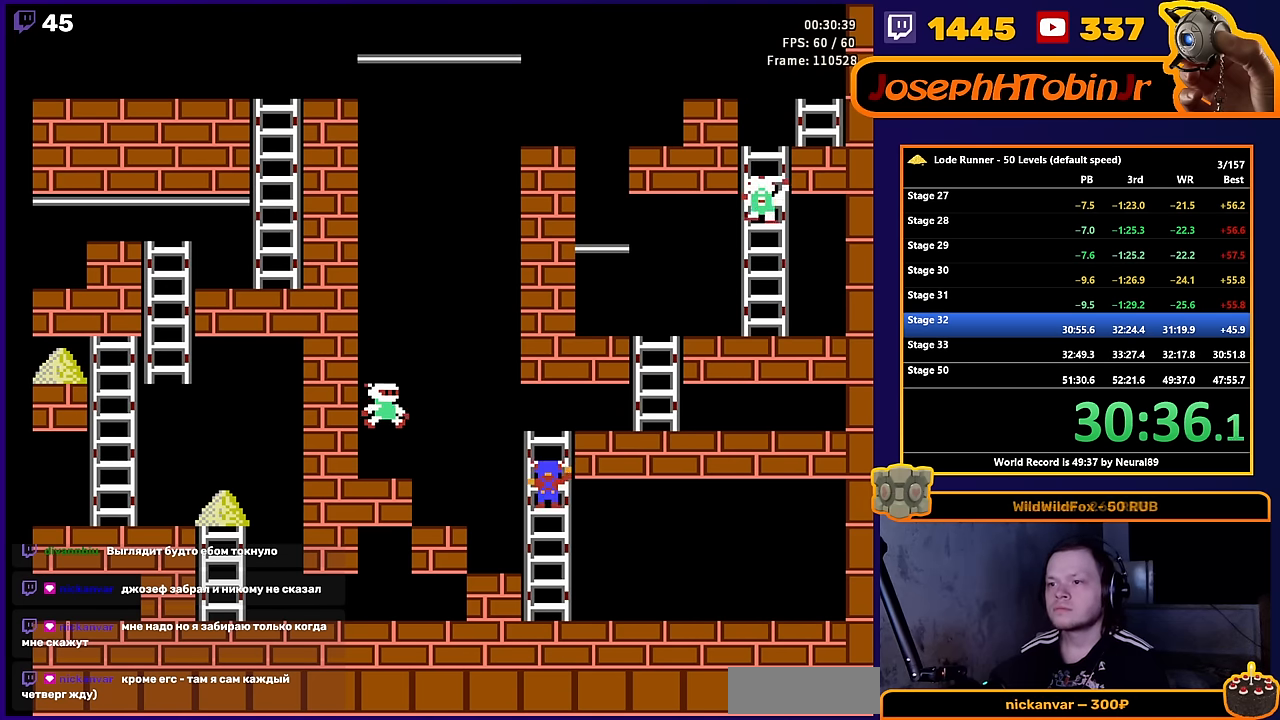
{"buttons": ["DPAD_LEFT"], "events": [[200, "B", "down"], [250, "DPAD_DOWN", "up"], [350, "DPAD_LEFT", "down"], [367, "B", "up"]]}
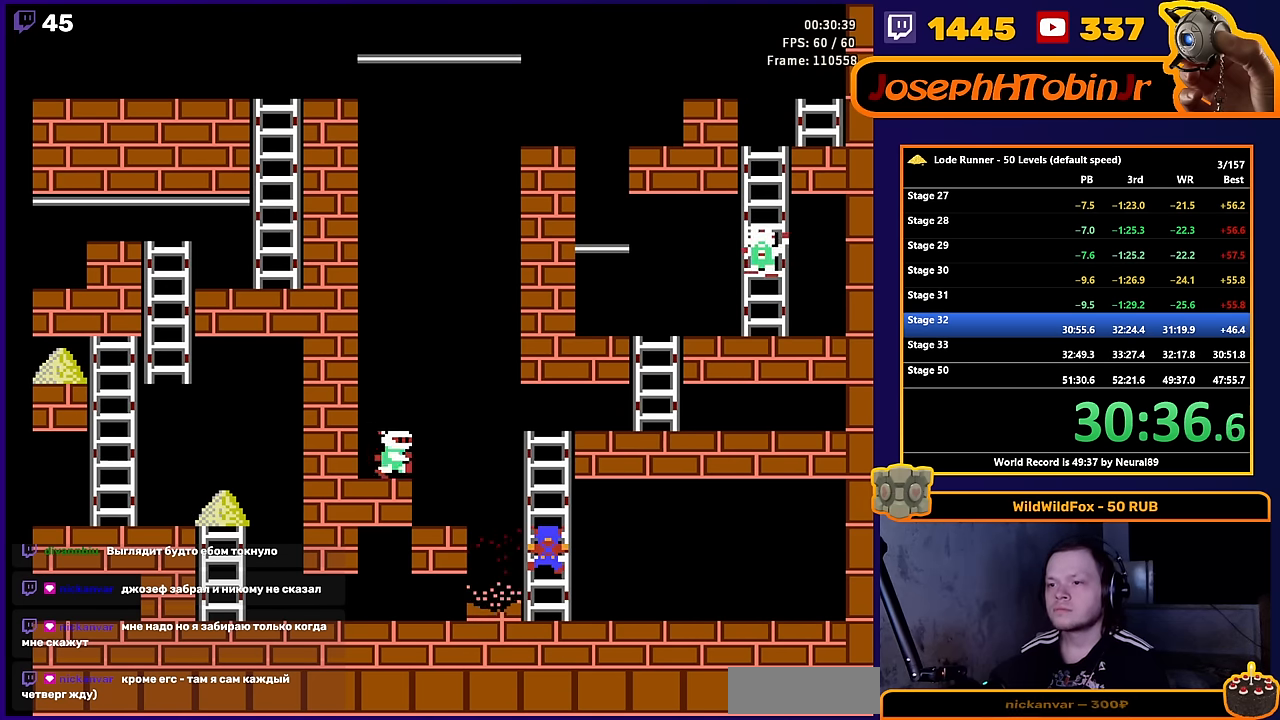
{"buttons": ["DPAD_LEFT"], "events": []}
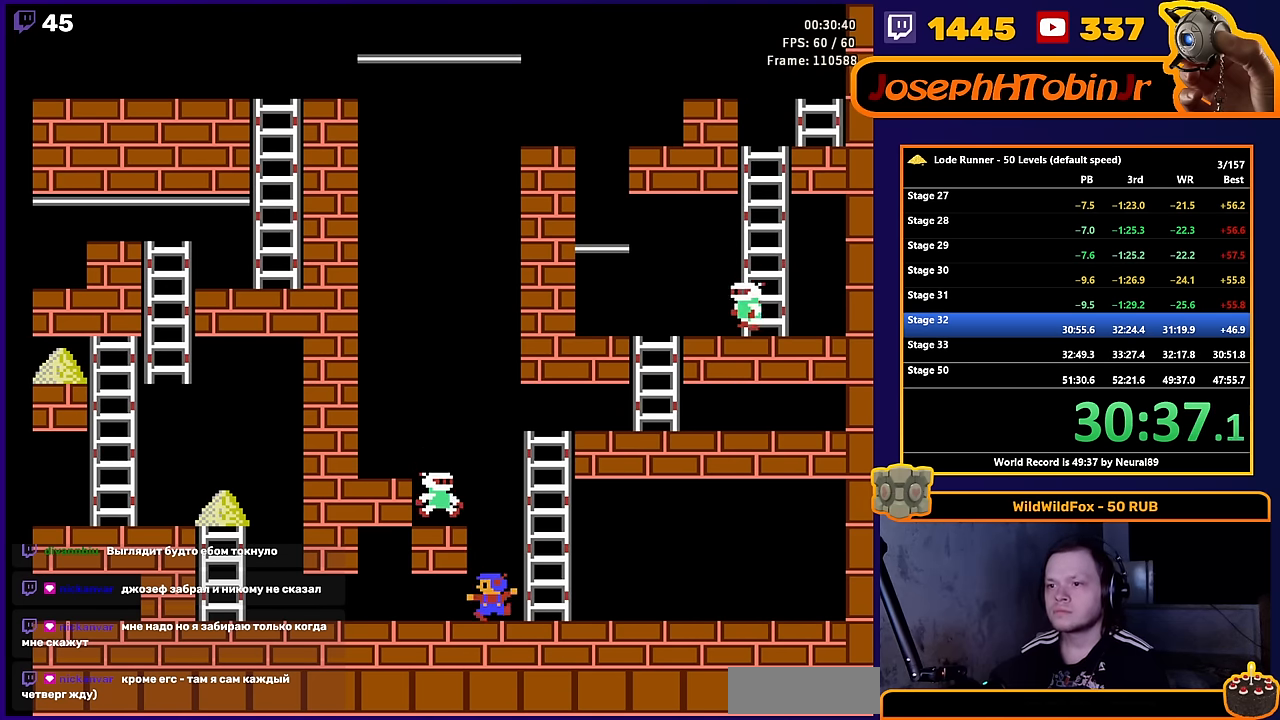
{"buttons": ["DPAD_LEFT"], "events": []}
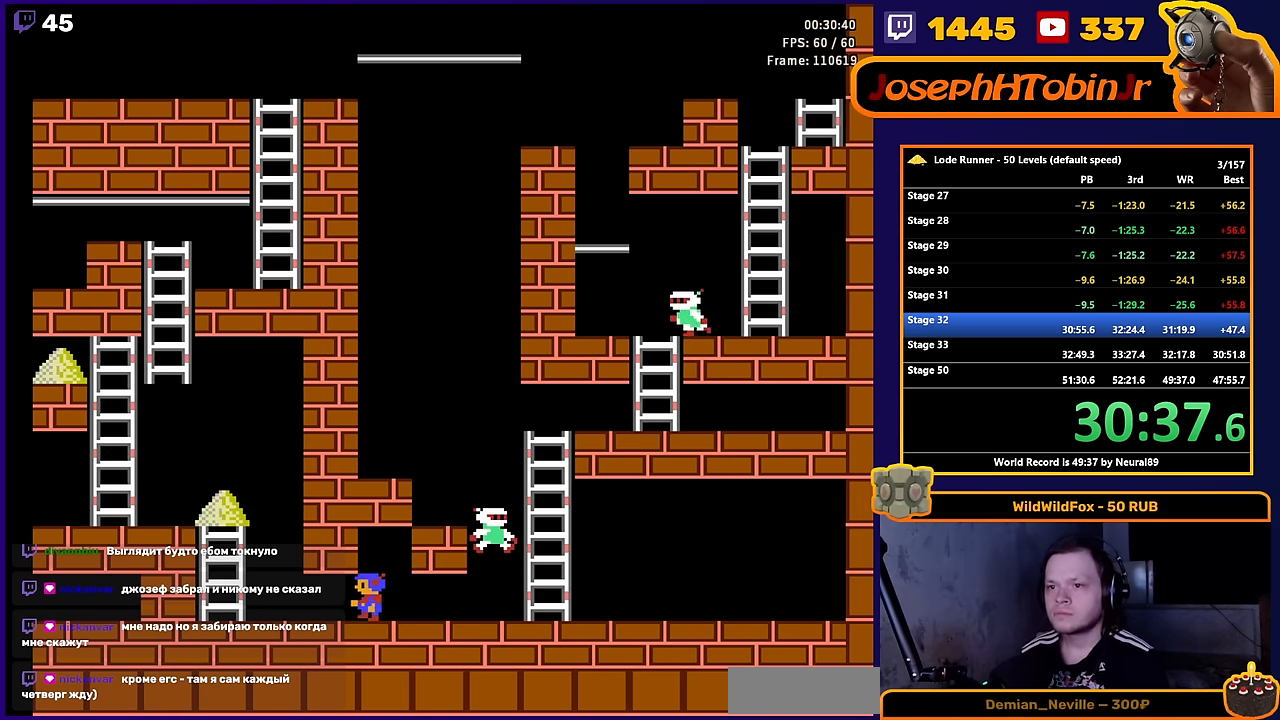
{"buttons": ["DPAD_UP", "DPAD_LEFT"], "events": [[417, "DPAD_UP", "down"]]}
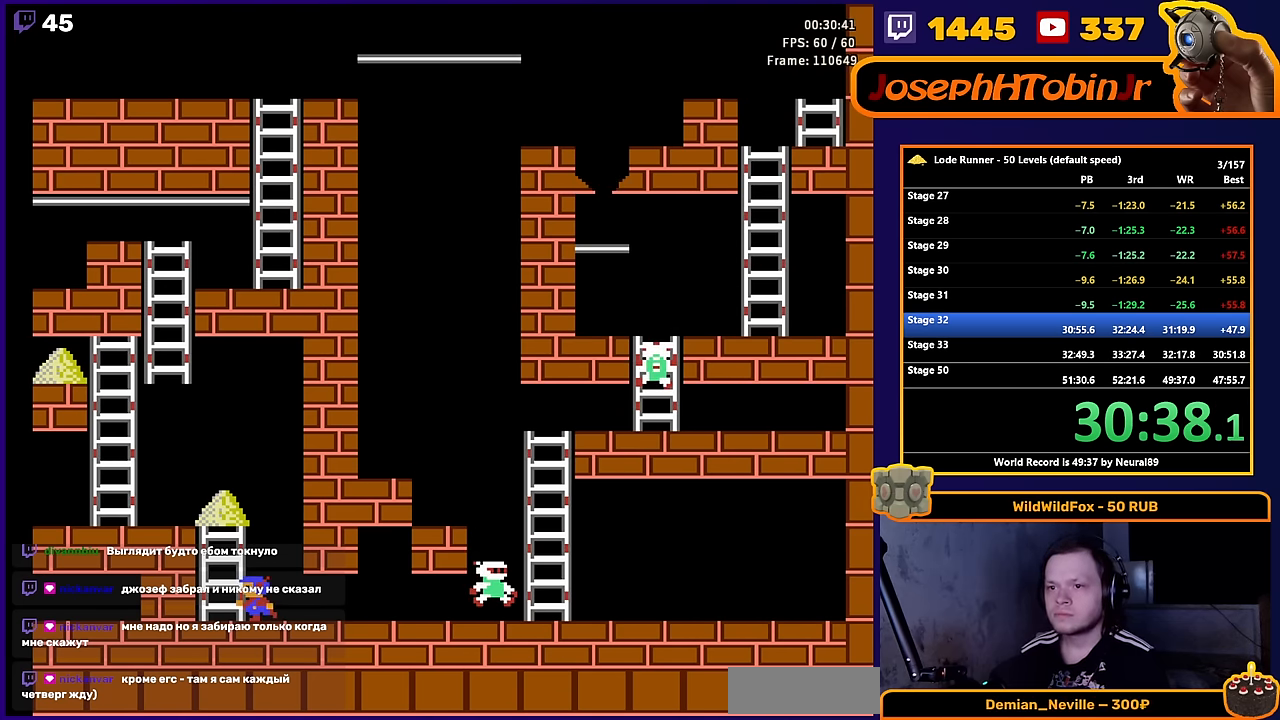
{"buttons": ["DPAD_UP", "DPAD_LEFT"], "events": [[33, "DPAD_LEFT", "up"], [500, "DPAD_LEFT", "down"]]}
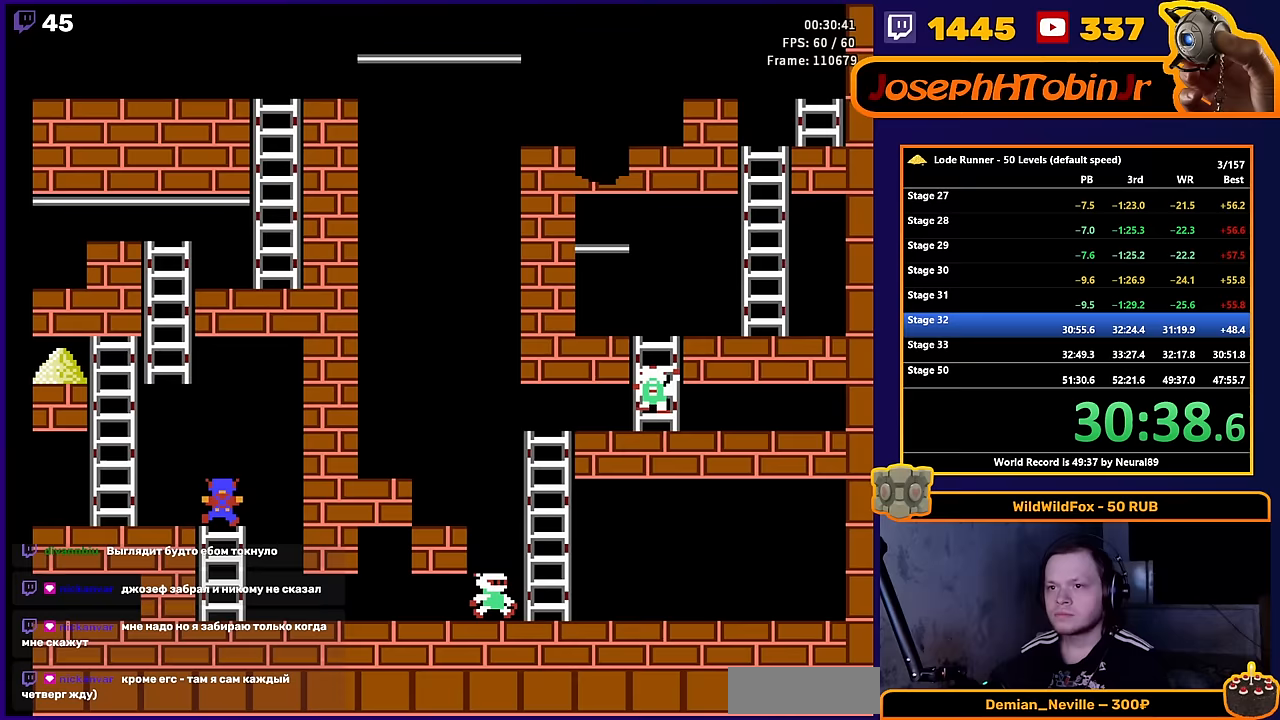
{"buttons": ["DPAD_UP"], "events": [[17, "DPAD_UP", "up"], [333, "DPAD_UP", "down"], [417, "DPAD_LEFT", "up"]]}
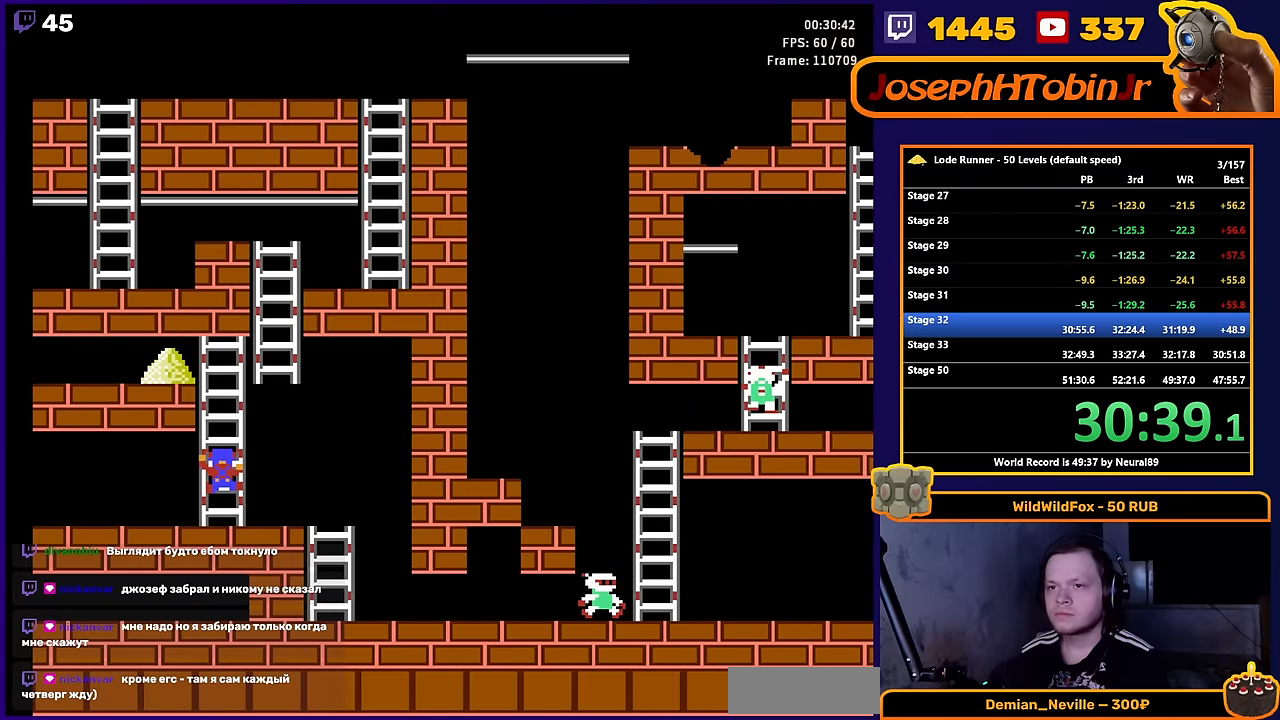
{"buttons": ["DPAD_LEFT"], "events": [[450, "DPAD_LEFT", "down"], [483, "DPAD_UP", "up"]]}
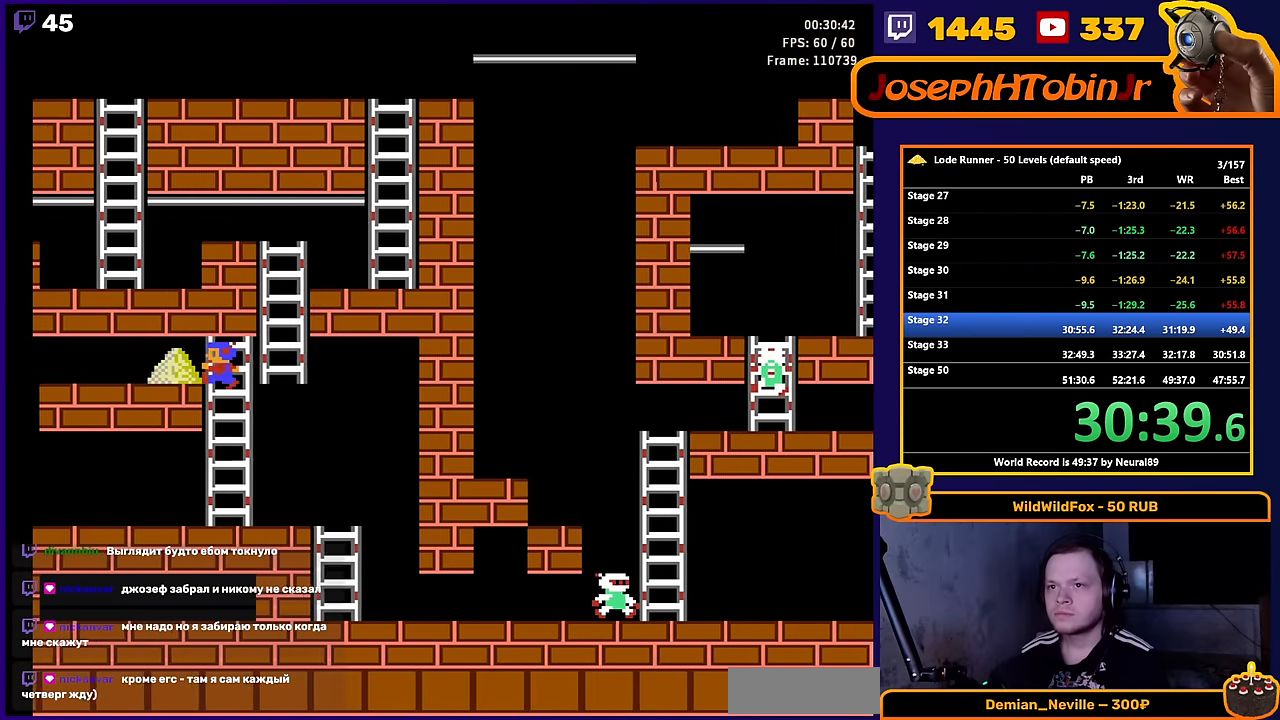
{"buttons": ["DPAD_RIGHT"], "events": [[183, "DPAD_UP", "down"], [217, "DPAD_LEFT", "up"], [233, "DPAD_RIGHT", "down"], [233, "DPAD_UP", "up"]]}
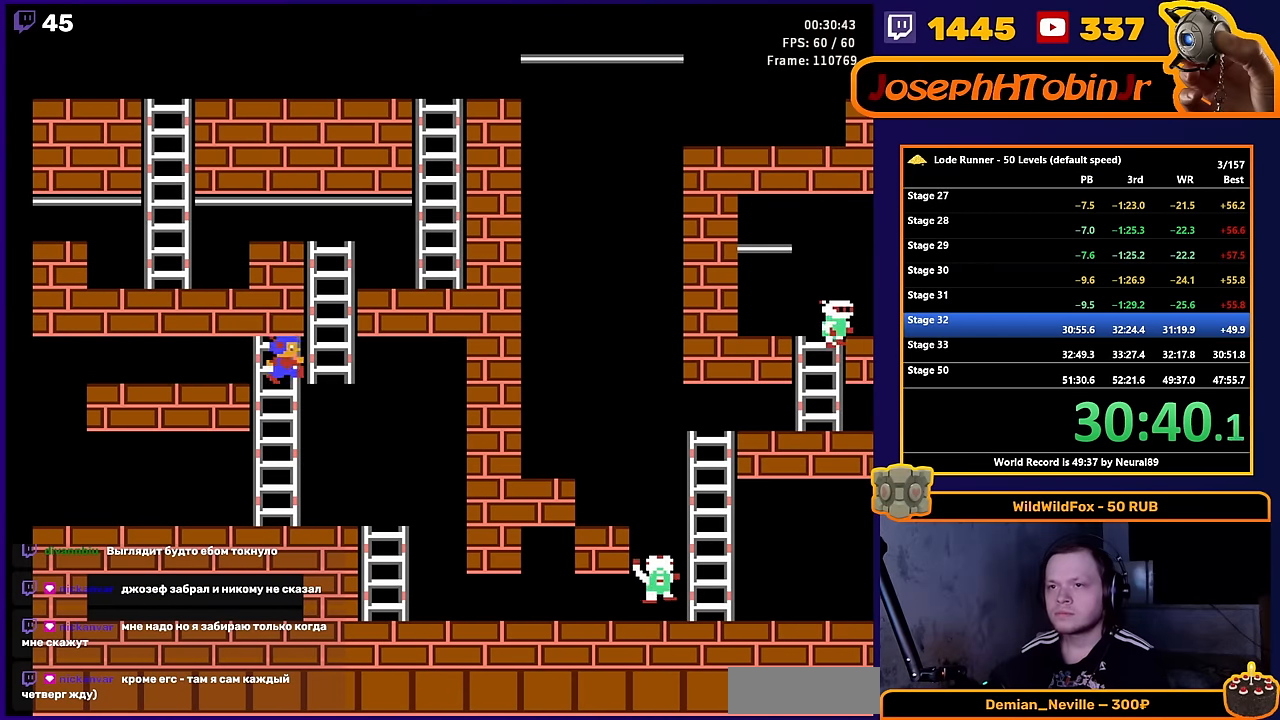
{"buttons": ["DPAD_UP"], "events": [[150, "DPAD_UP", "down"], [233, "DPAD_RIGHT", "up"]]}
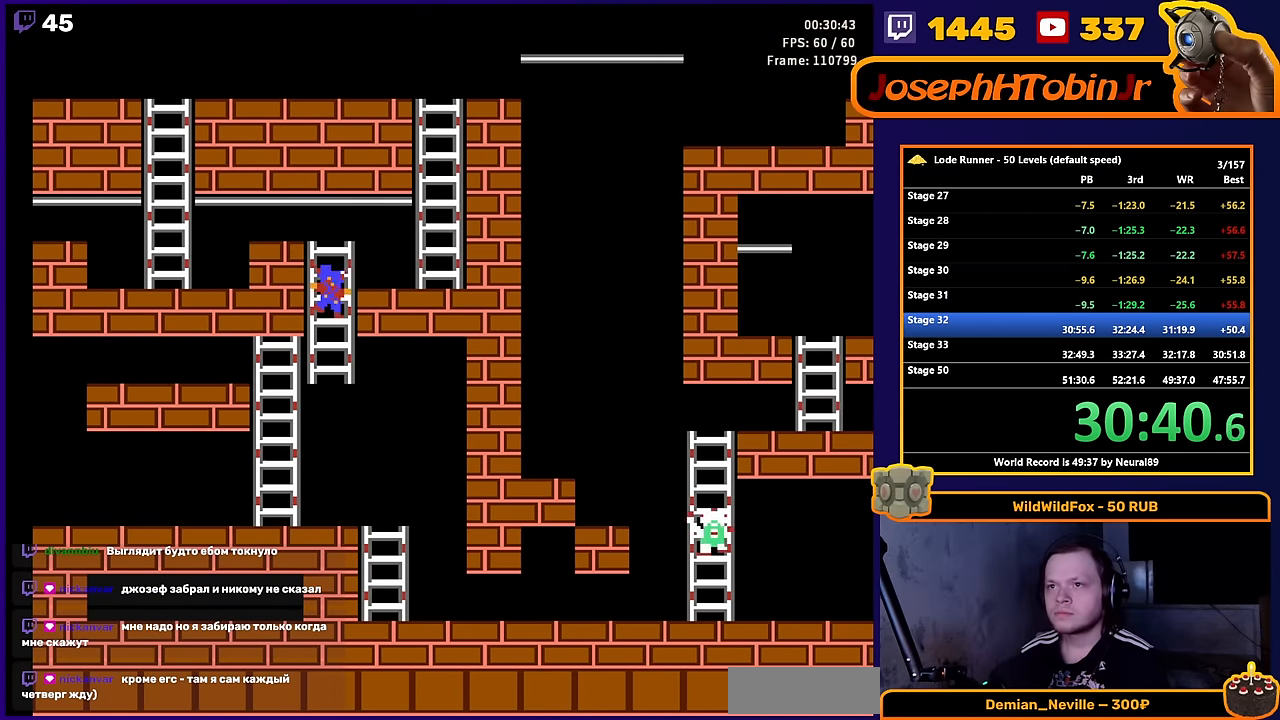
{"buttons": ["DPAD_LEFT"], "events": [[233, "DPAD_LEFT", "down"], [283, "DPAD_UP", "up"]]}
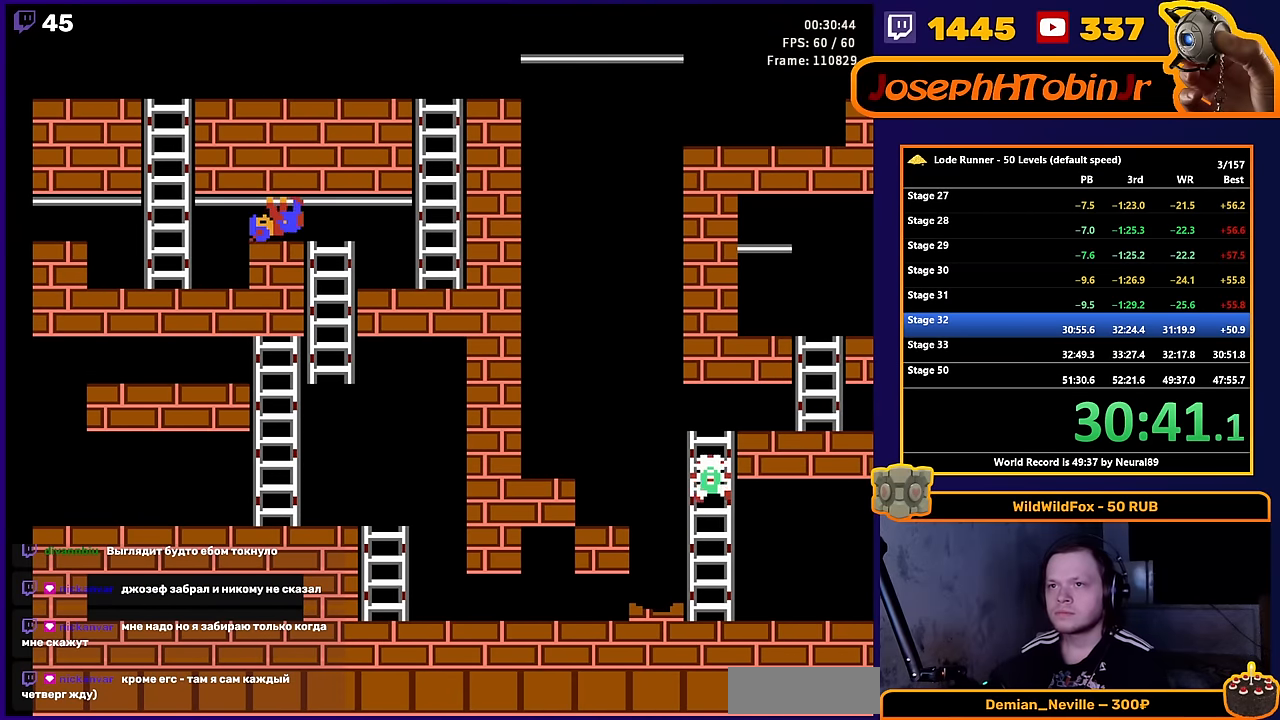
{"buttons": ["DPAD_UP"], "events": [[283, "DPAD_UP", "down"], [400, "DPAD_LEFT", "up"]]}
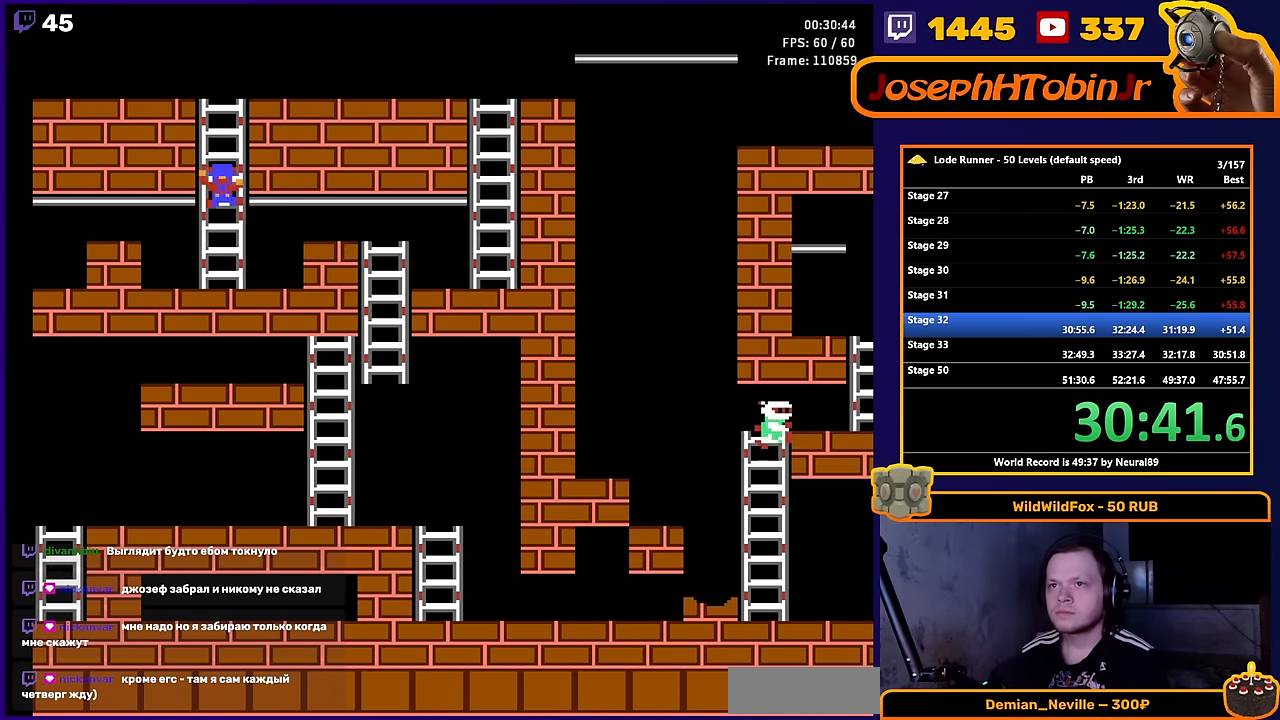
{"buttons": ["DPAD_LEFT"], "events": [[450, "DPAD_LEFT", "down"], [483, "DPAD_UP", "up"]]}
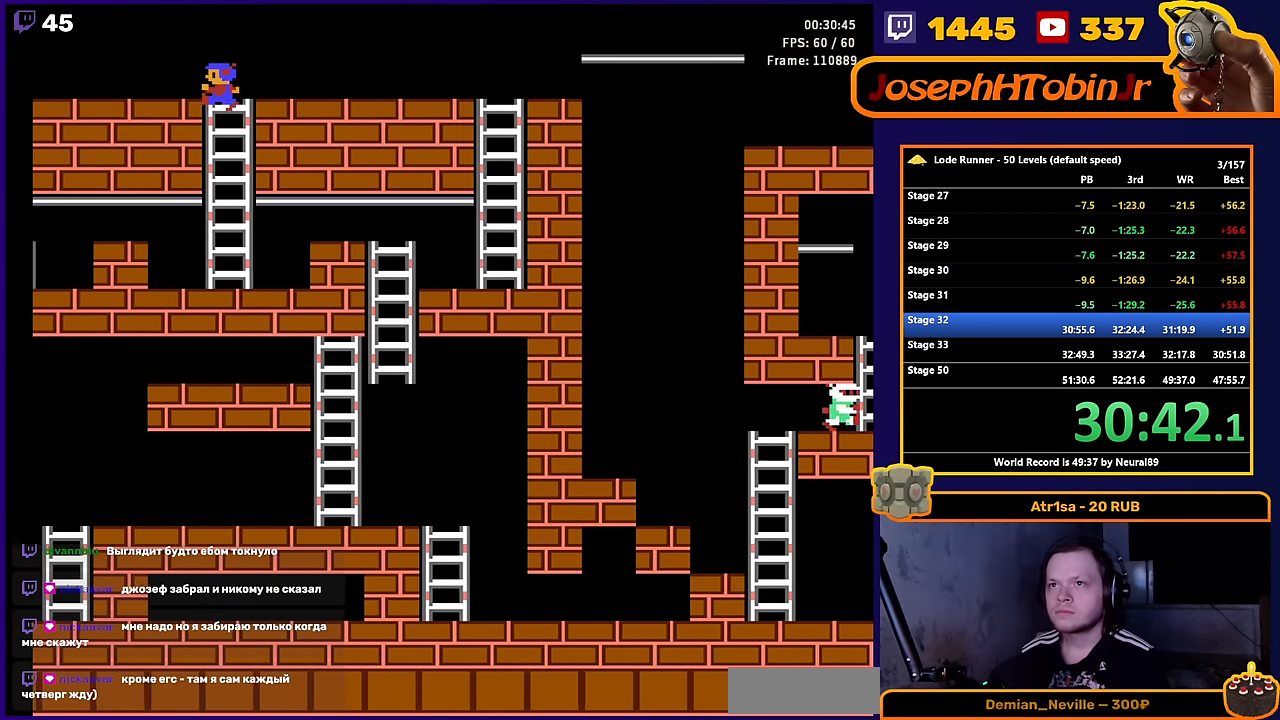
{"buttons": ["DPAD_LEFT"], "events": []}
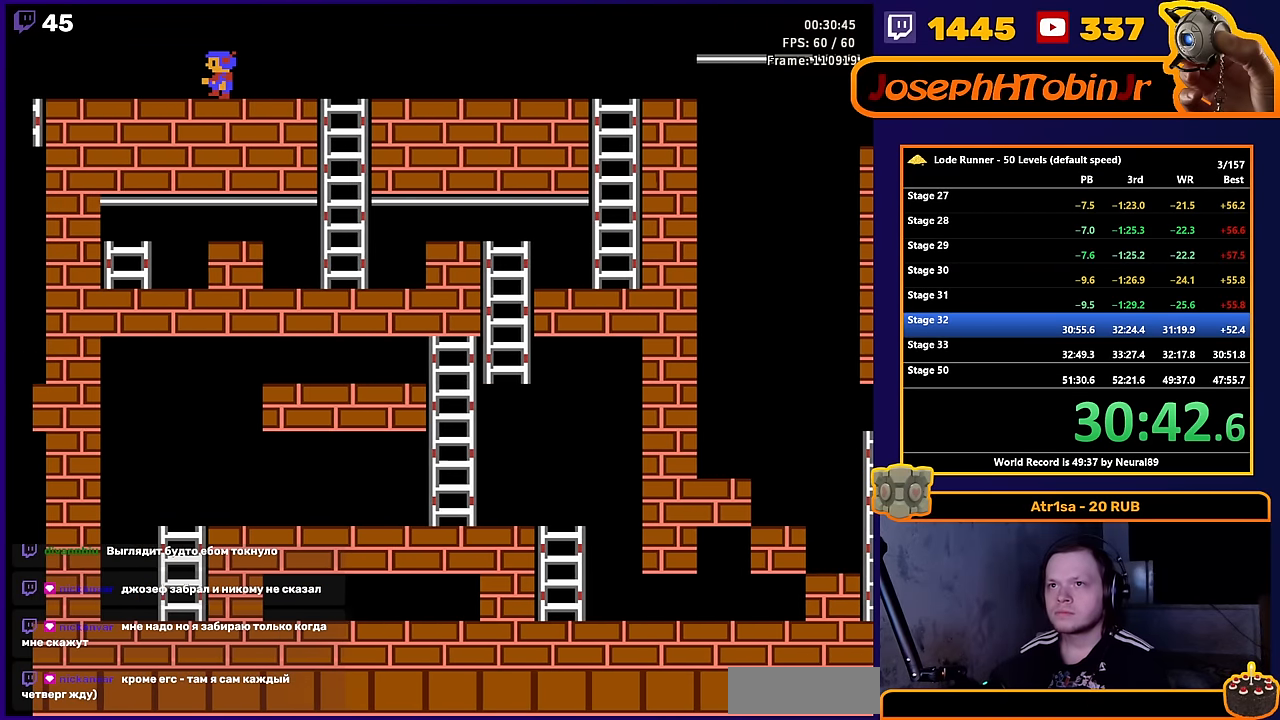
{"buttons": ["DPAD_LEFT"], "events": []}
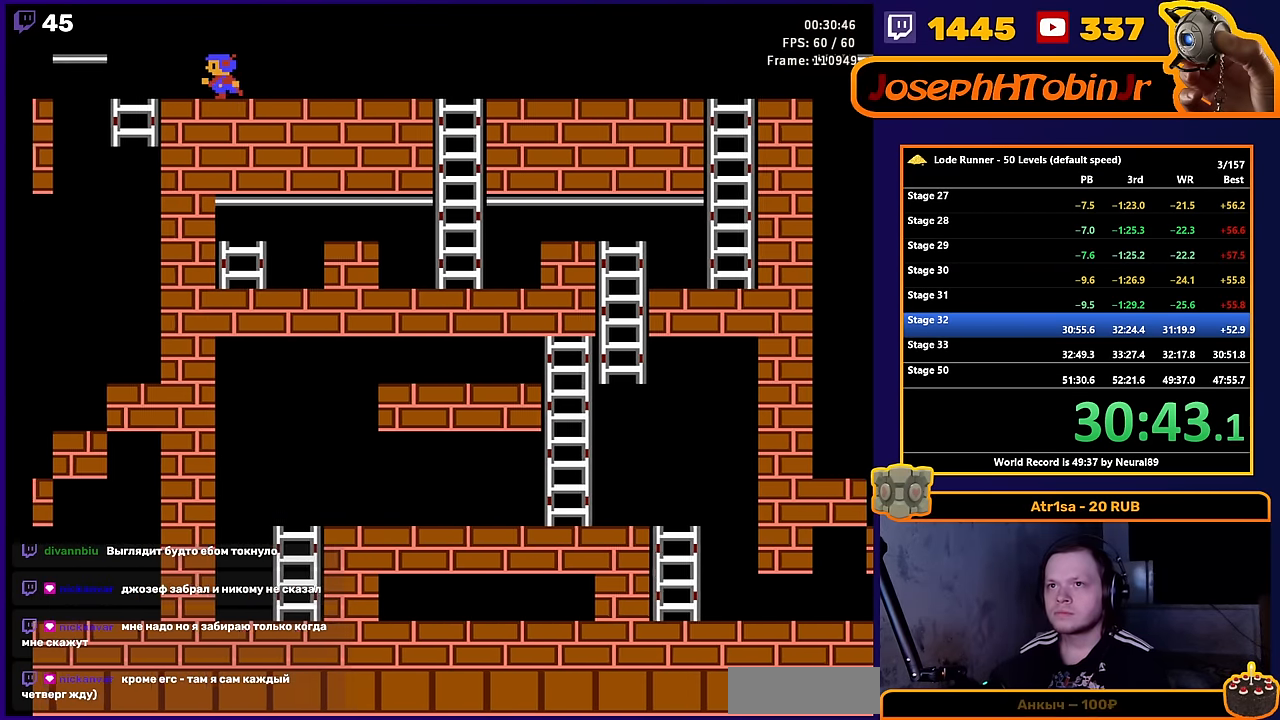
{"buttons": ["DPAD_LEFT"], "events": []}
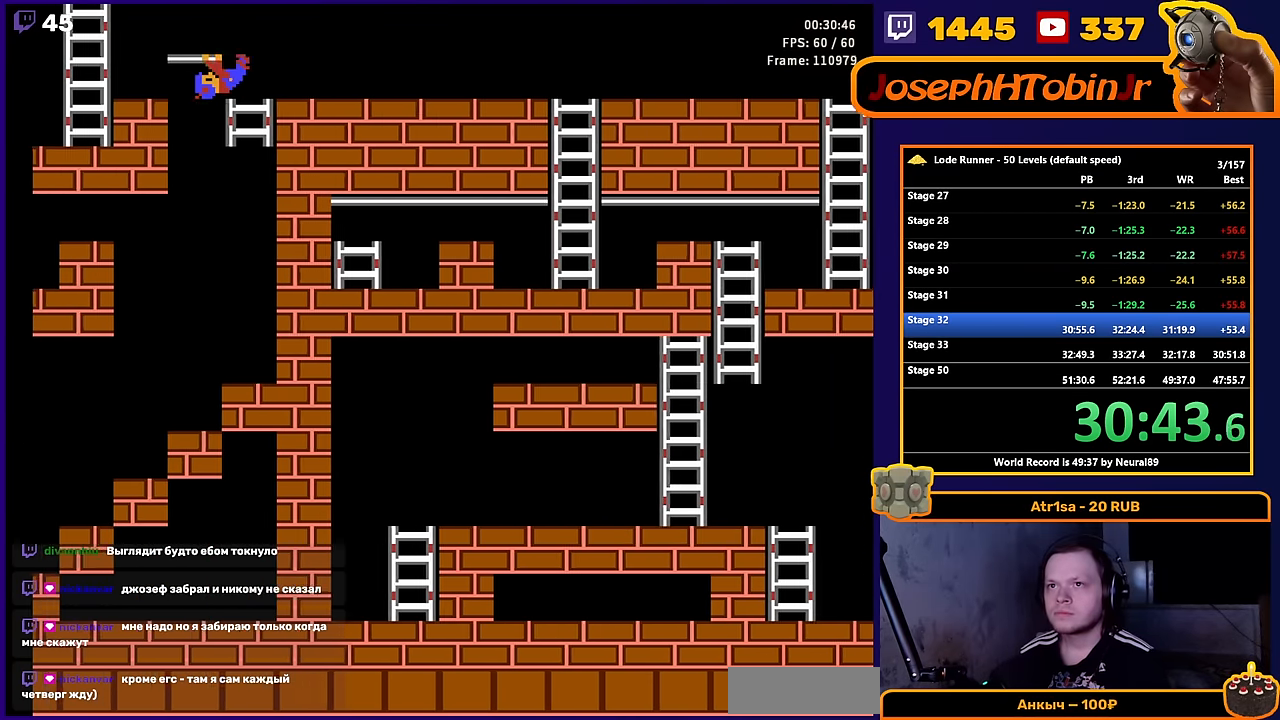
{"buttons": ["DPAD_UP", "DPAD_LEFT"], "events": [[367, "DPAD_UP", "down"]]}
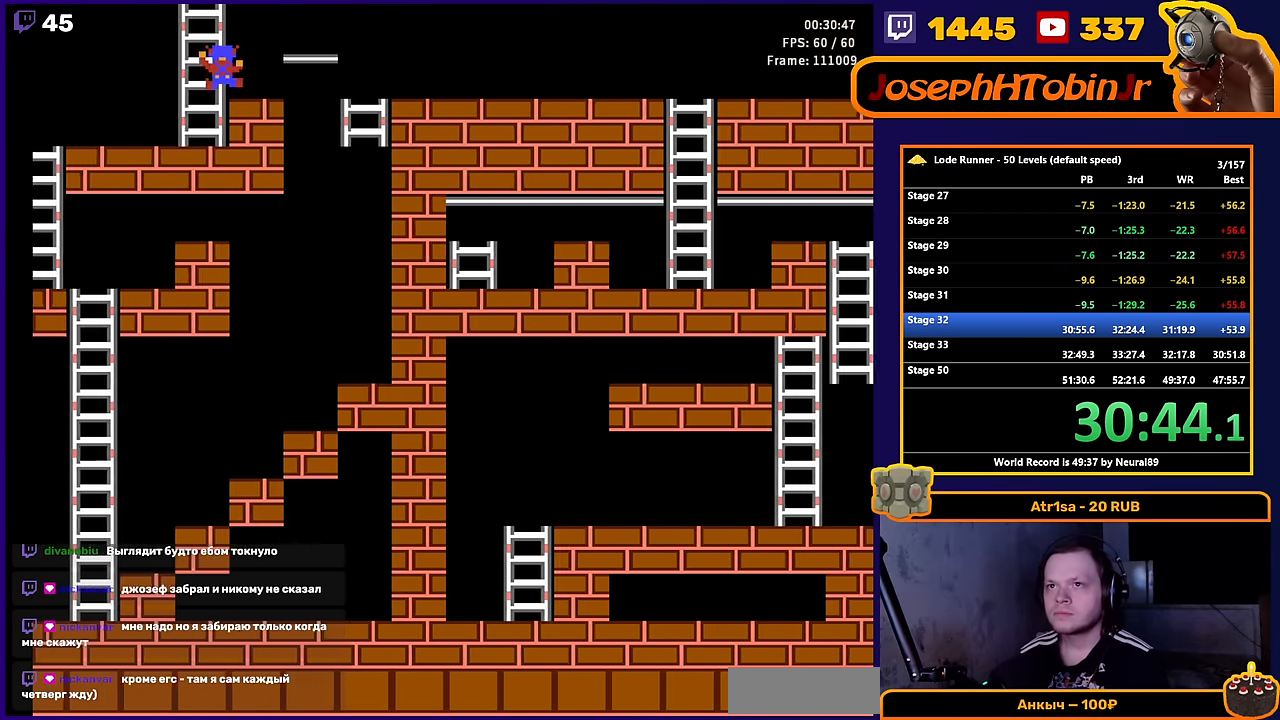
{"buttons": ["SELECT"], "events": [[83, "DPAD_LEFT", "up"], [267, "DPAD_UP", "up"], [433, "SELECT", "down"]]}
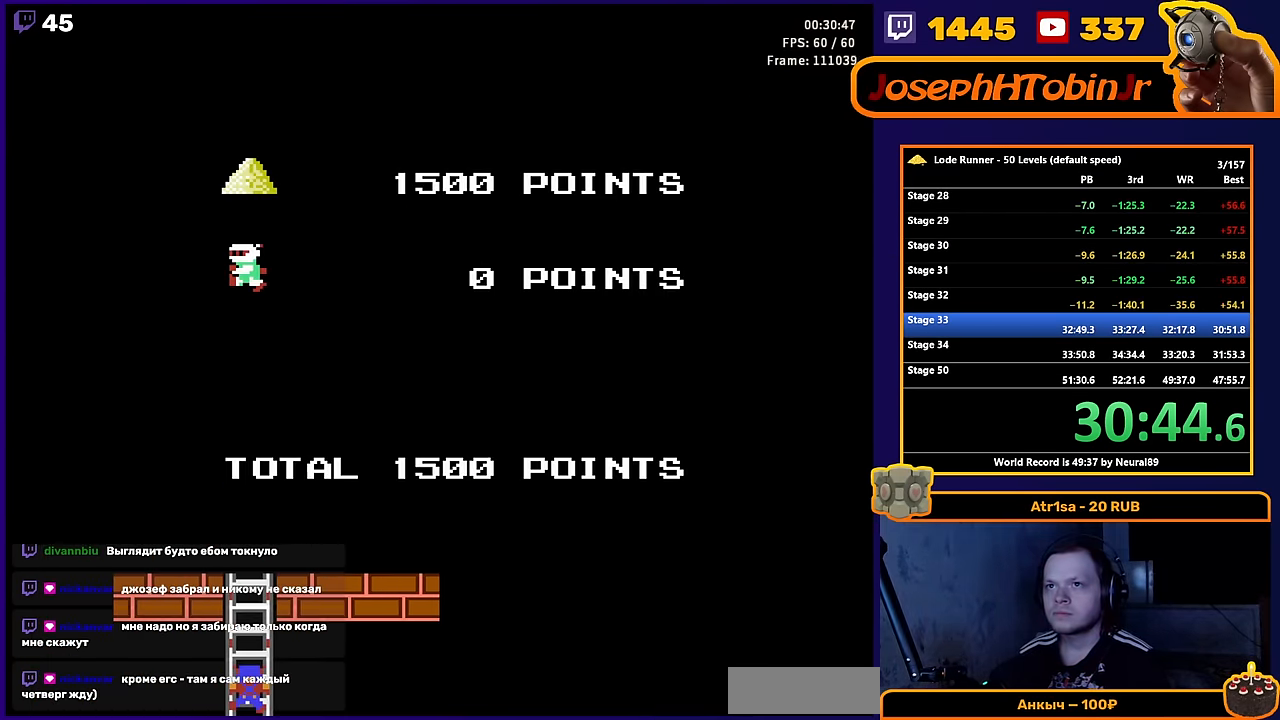
{"buttons": [], "events": [[50, "SELECT", "up"], [217, "START", "down"], [350, "START", "up"]]}